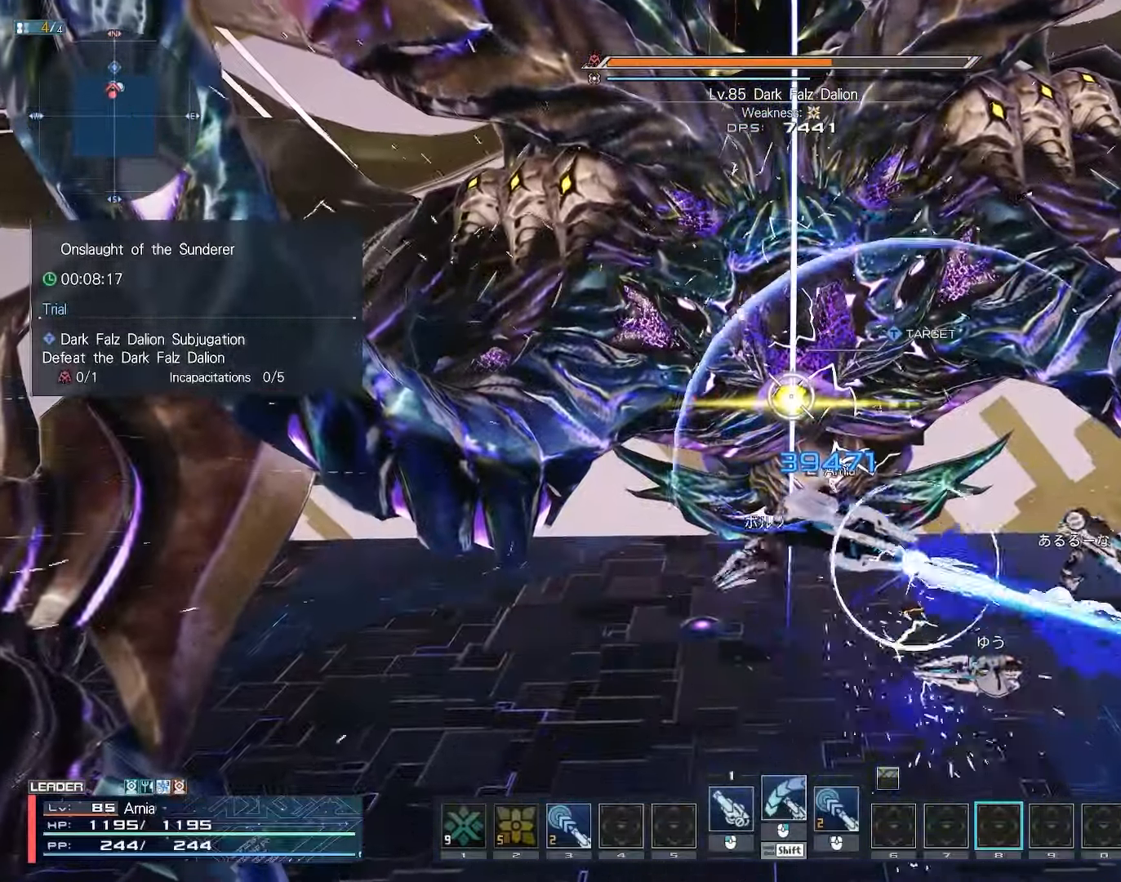
Gameplay with keyboard and mouse; each line is a JSON object with the keys and mouse buttons held at the frame after it. "events" lists presses ("down") and releases ("up") of "1", "2", "3", "4", "5", "6", "7", "9", "a", "b", "c", "d", "e", "q", "s", "shift", "space", "tab", "w", "x", "z", "mouse_left", "mouse_wheel", "mouse_right" and "mouse_mb4" between this image and that frame as [ms after this image, input, new state], when the widget could be followed in between. "mouse_left", "mouse_wheel", "mouse_right", "mouse_mb4" = the "left", "wheel", "right", "mb4" buttons of the "mouse" list. No other keys are recorded. "wheel" means that the mouse wheel is clicked or scrolled. Mouse movement is not recorded.
{"keys": [], "mouse": ["right"], "events": []}
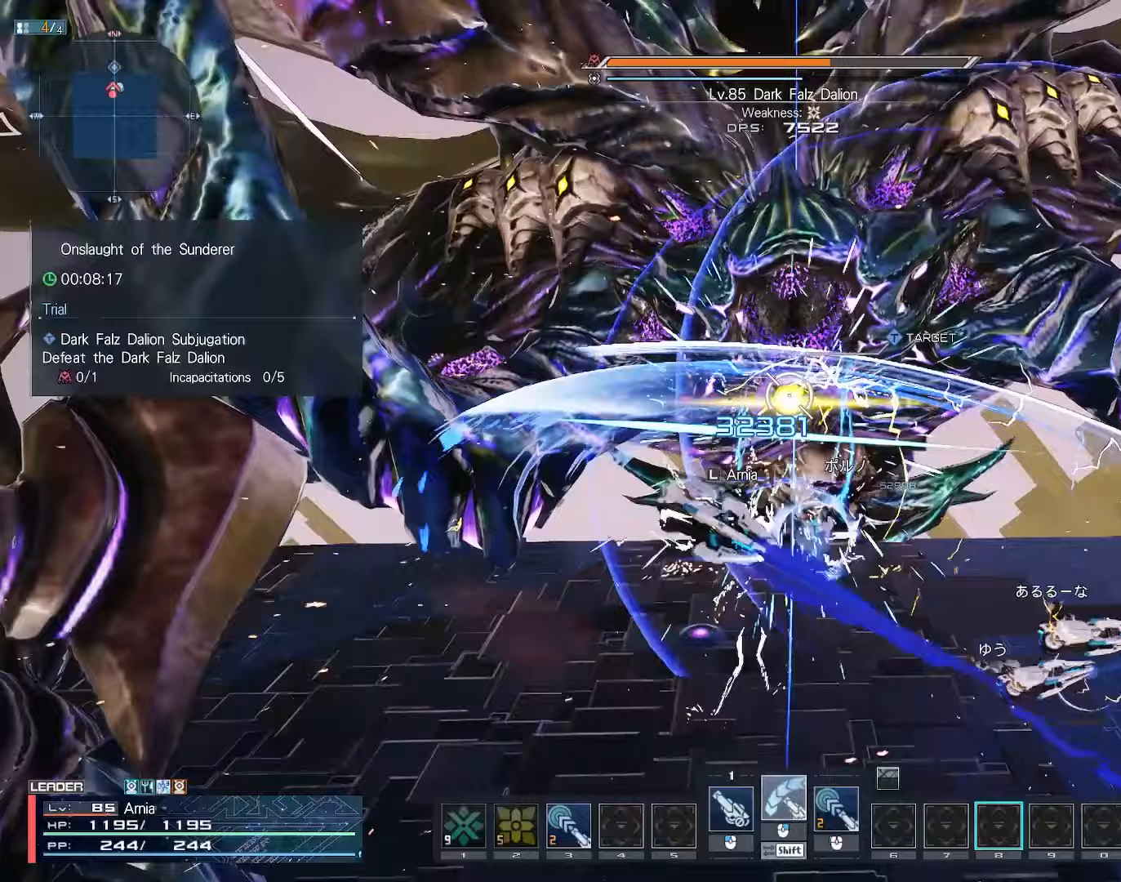
{"keys": [], "mouse": ["right"], "events": []}
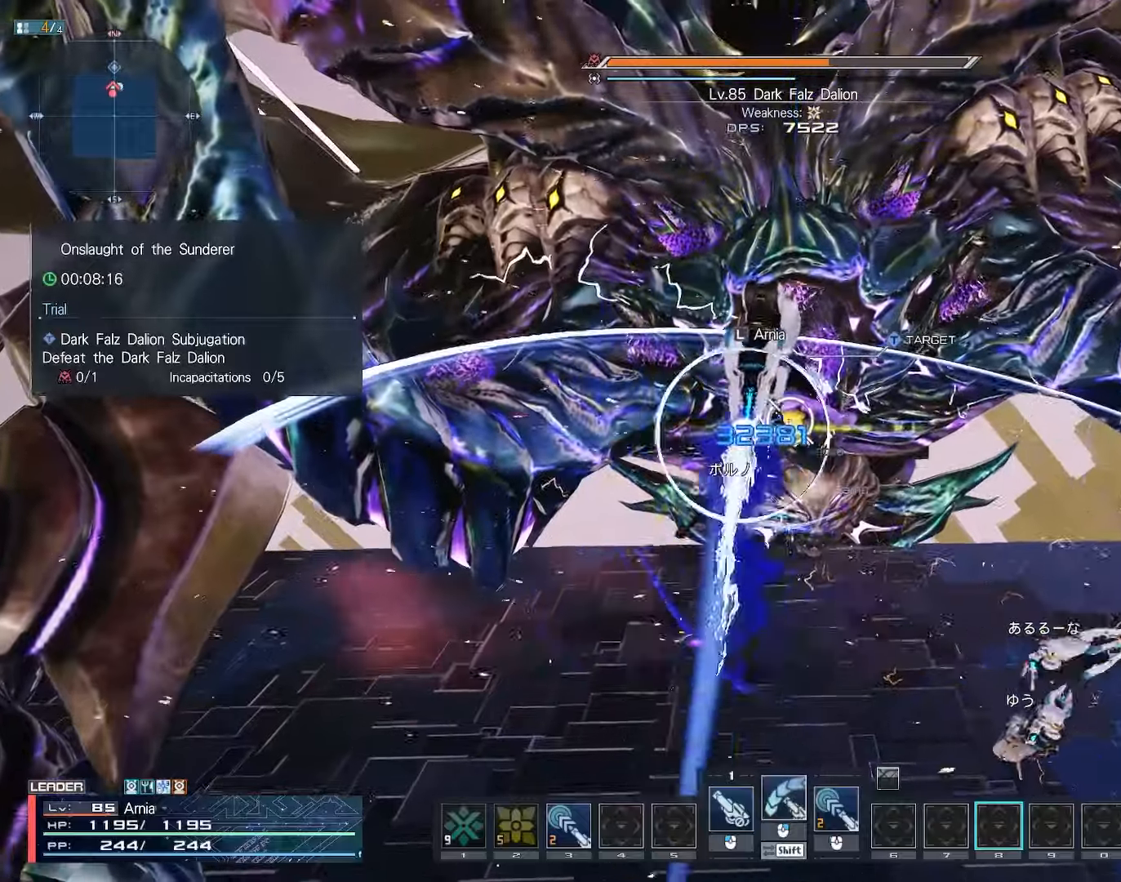
{"keys": [], "mouse": ["right"], "events": []}
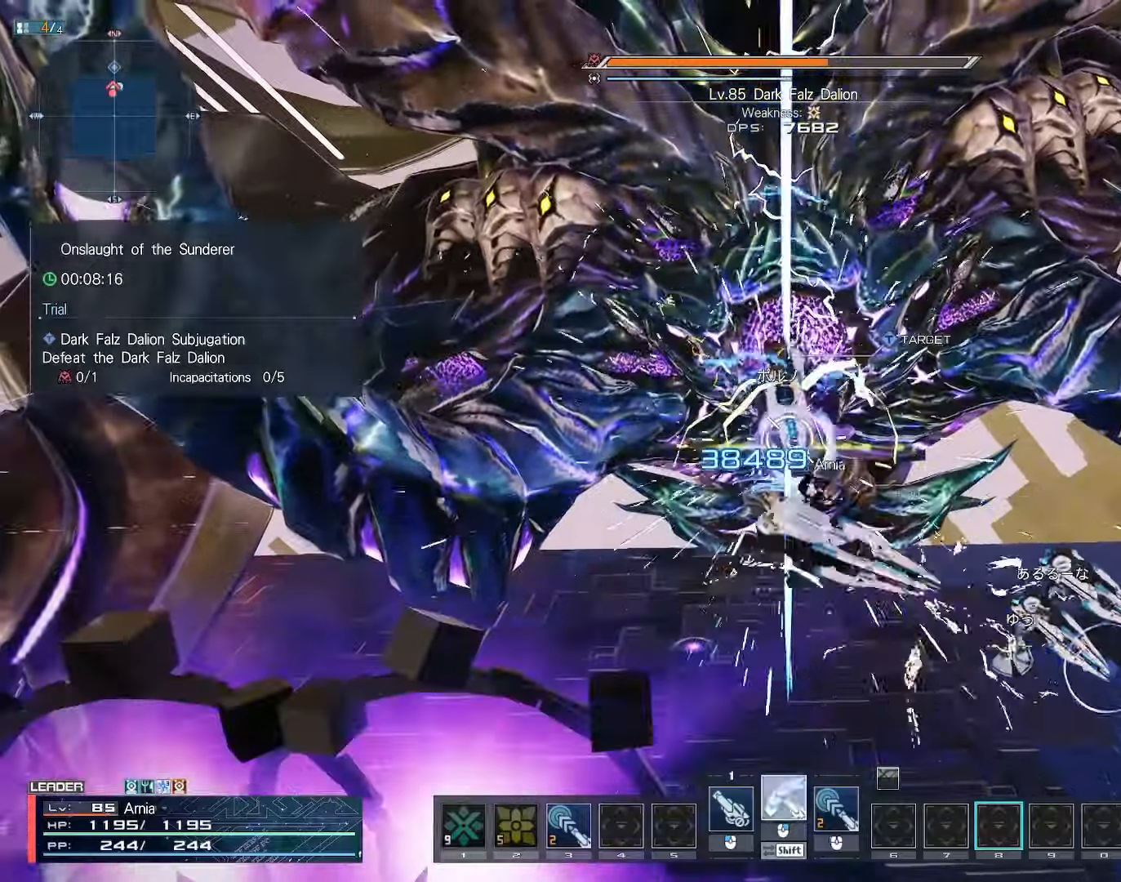
{"keys": [], "mouse": ["right"], "events": []}
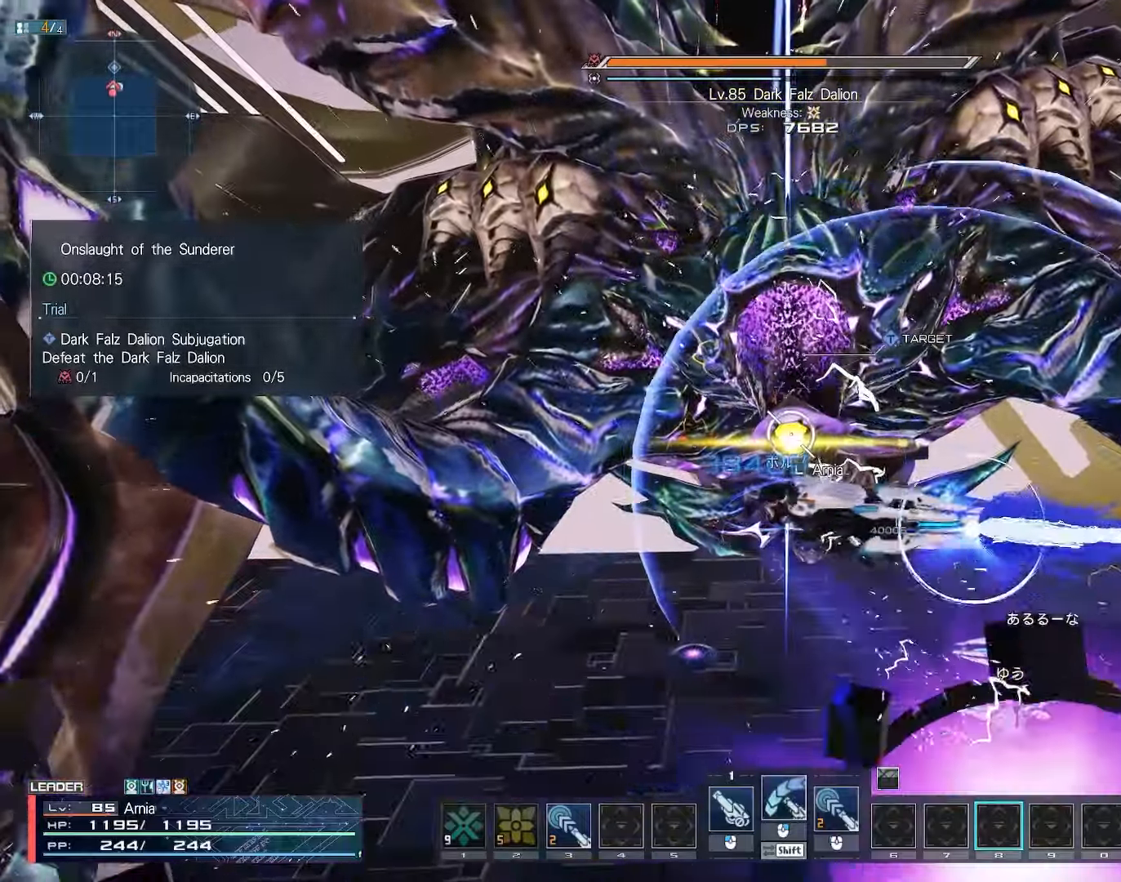
{"keys": [], "mouse": ["right"], "events": []}
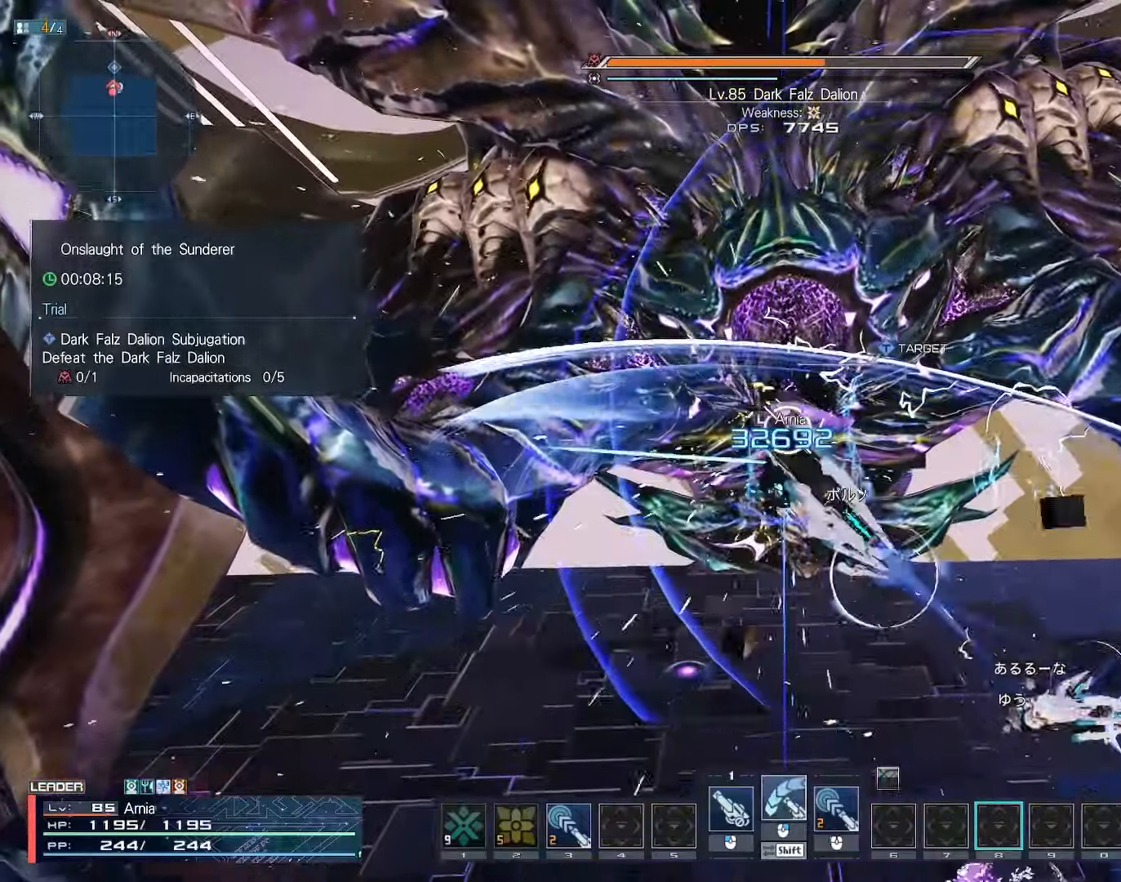
{"keys": [], "mouse": ["right"], "events": []}
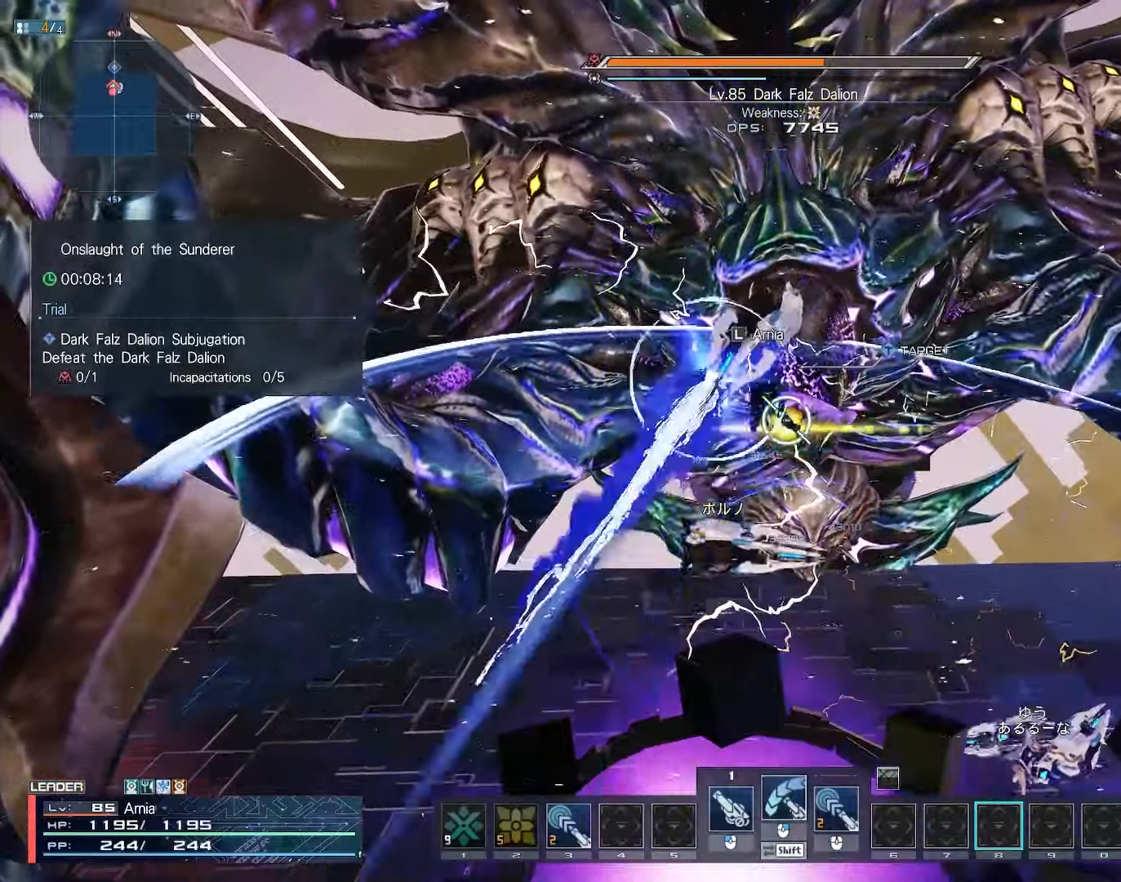
{"keys": [], "mouse": ["right"], "events": []}
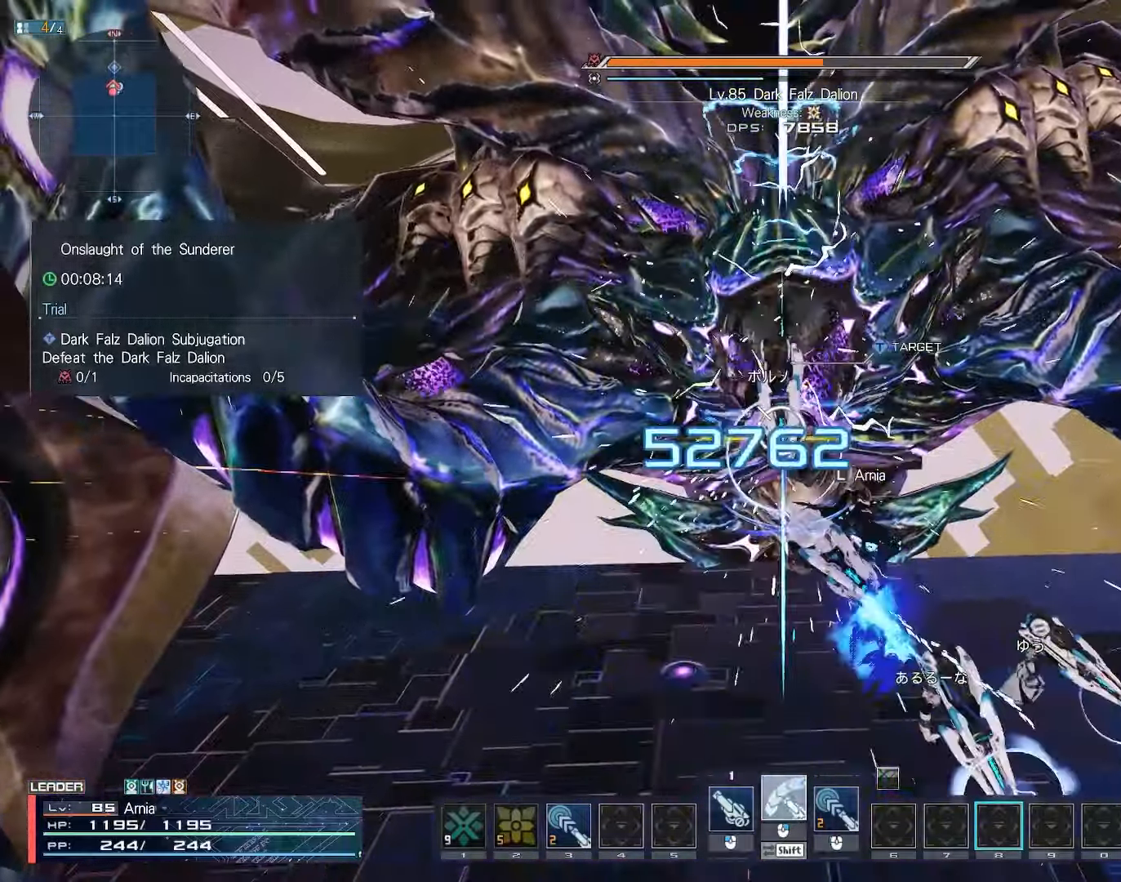
{"keys": [], "mouse": ["right"], "events": []}
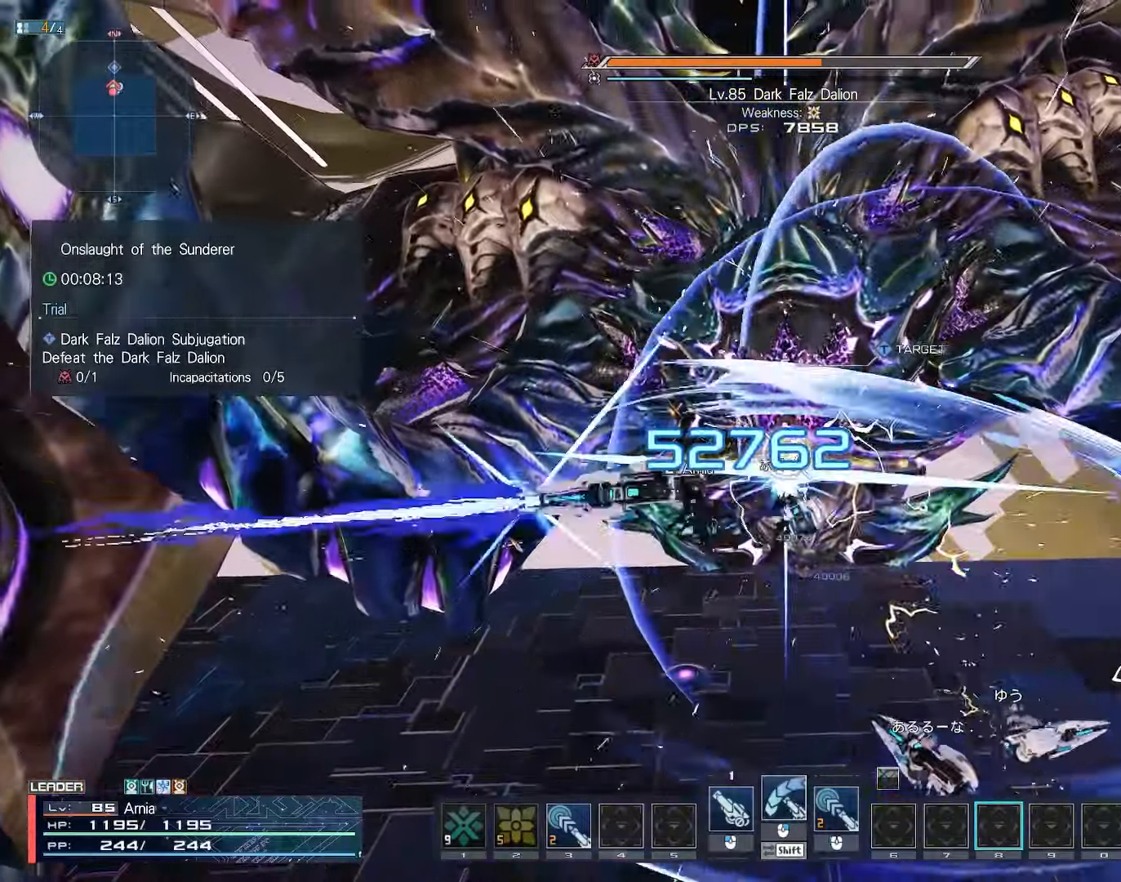
{"keys": [], "mouse": ["right"], "events": []}
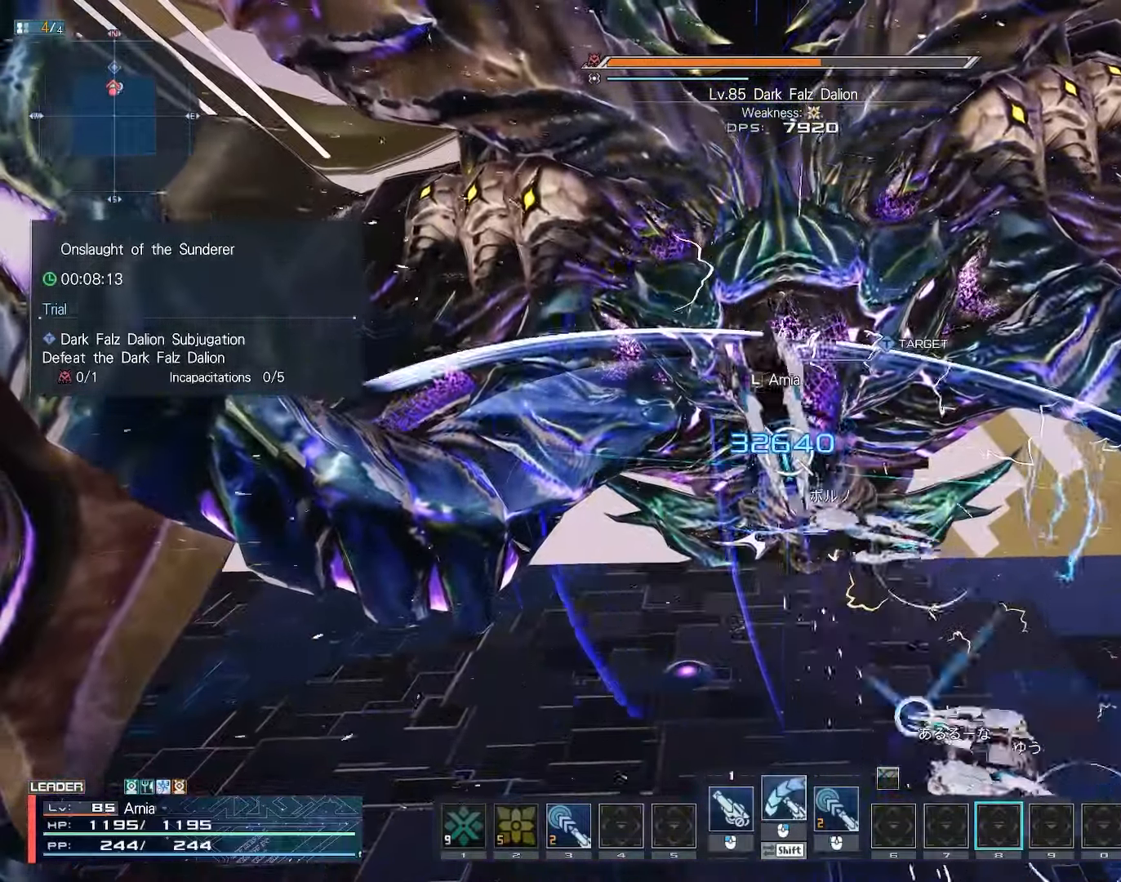
{"keys": [], "mouse": ["right"], "events": []}
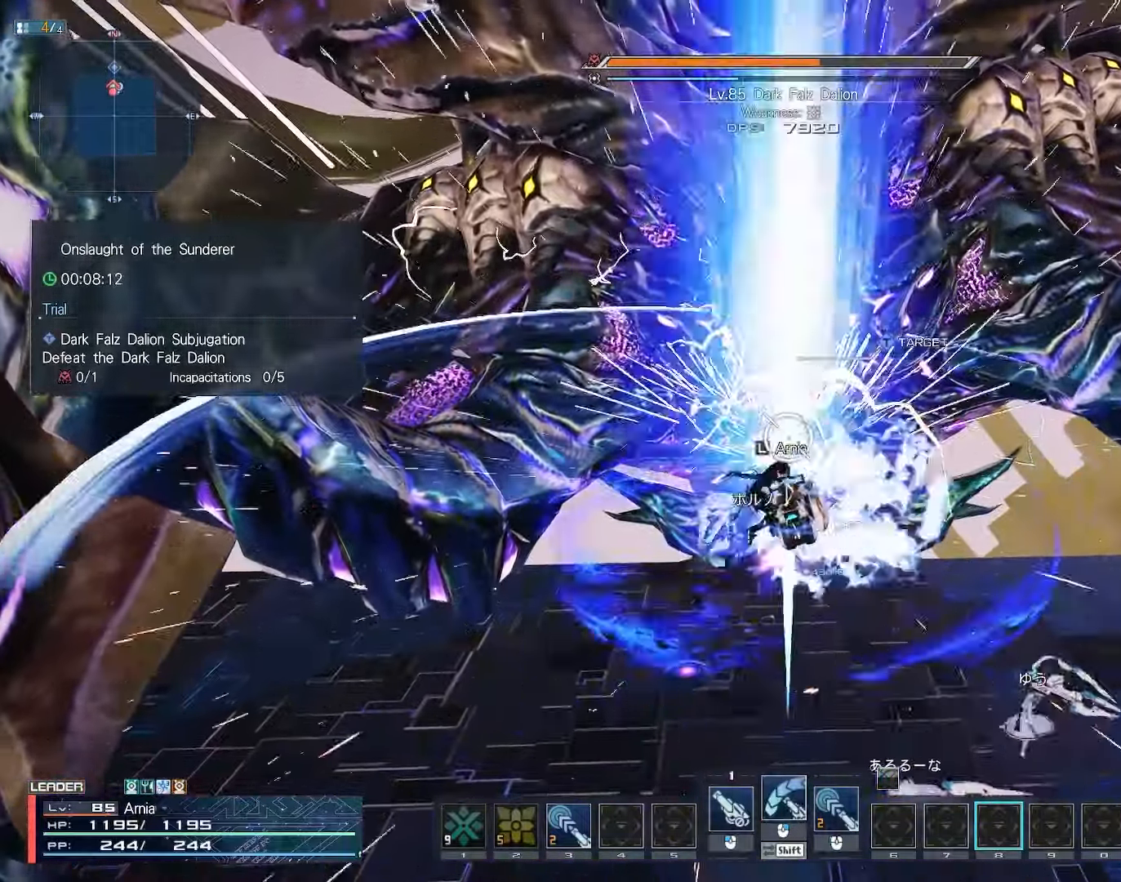
{"keys": [], "mouse": ["right"], "events": []}
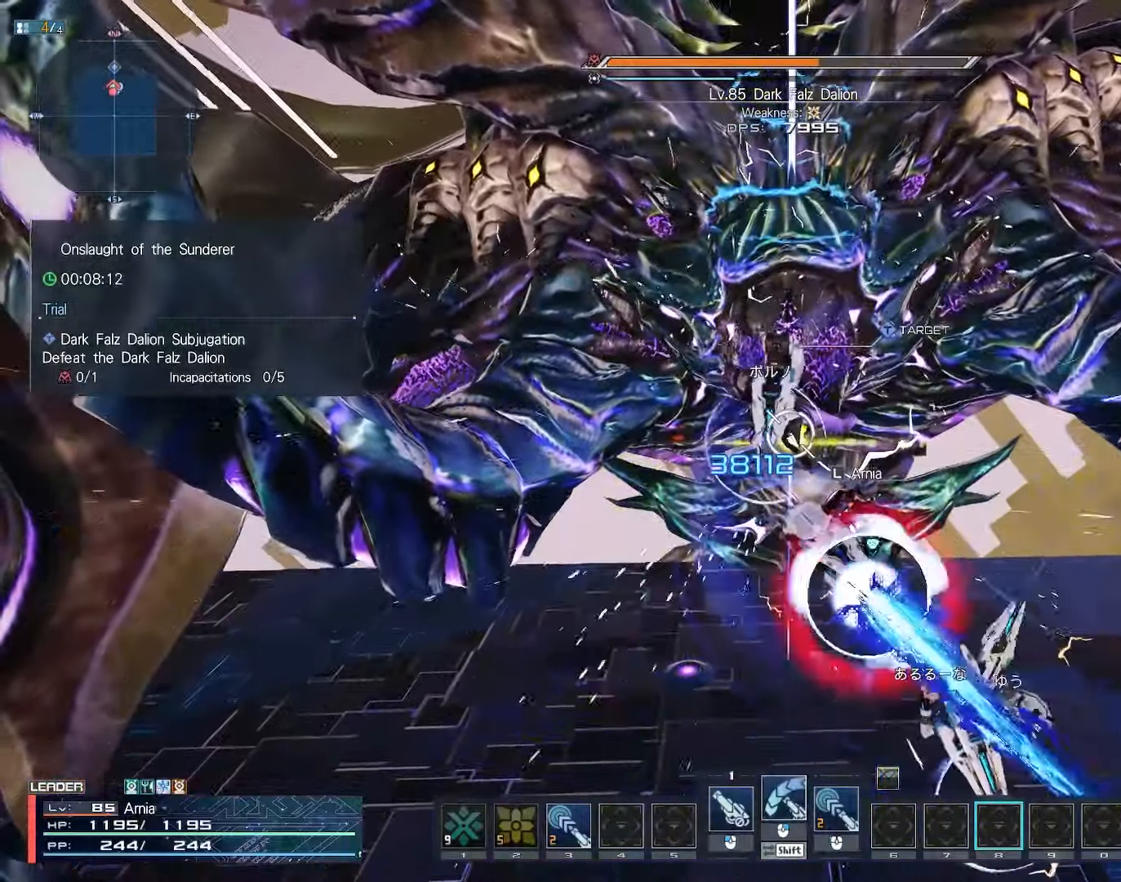
{"keys": [], "mouse": ["right"], "events": []}
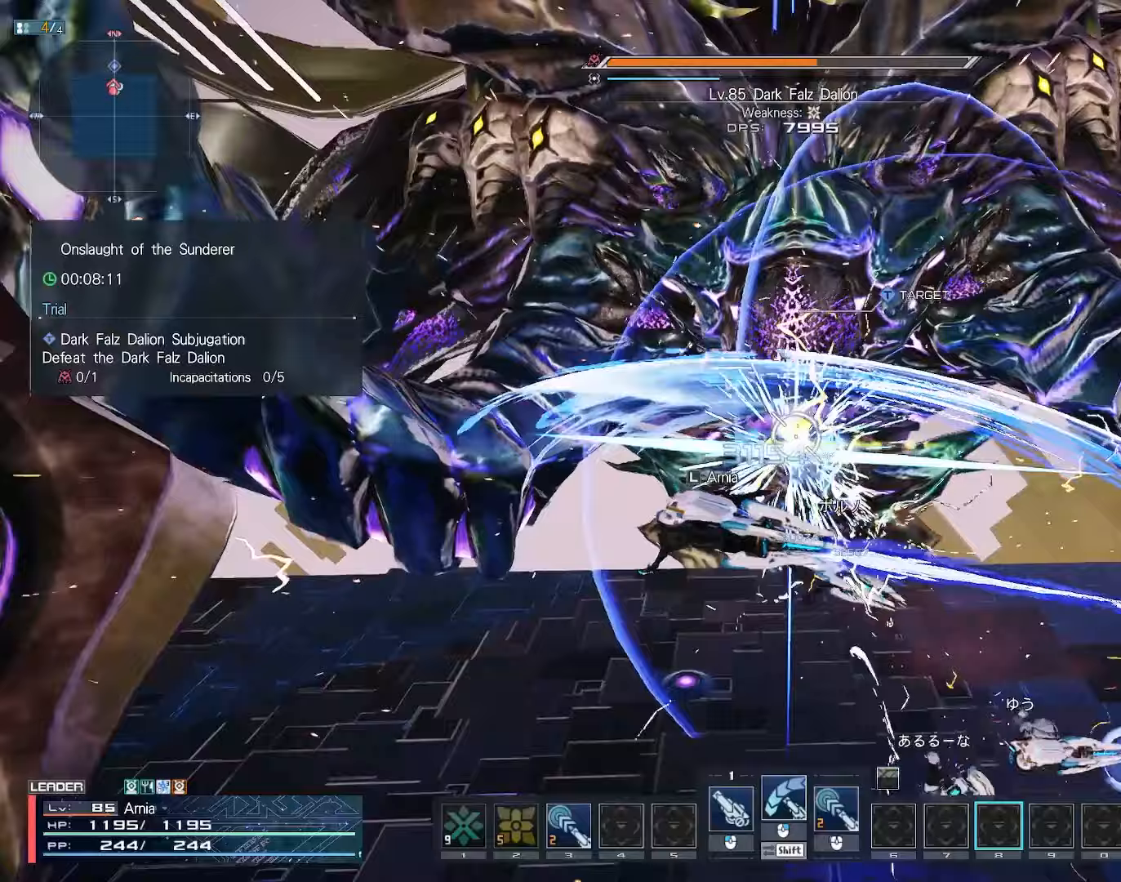
{"keys": [], "mouse": ["right"], "events": []}
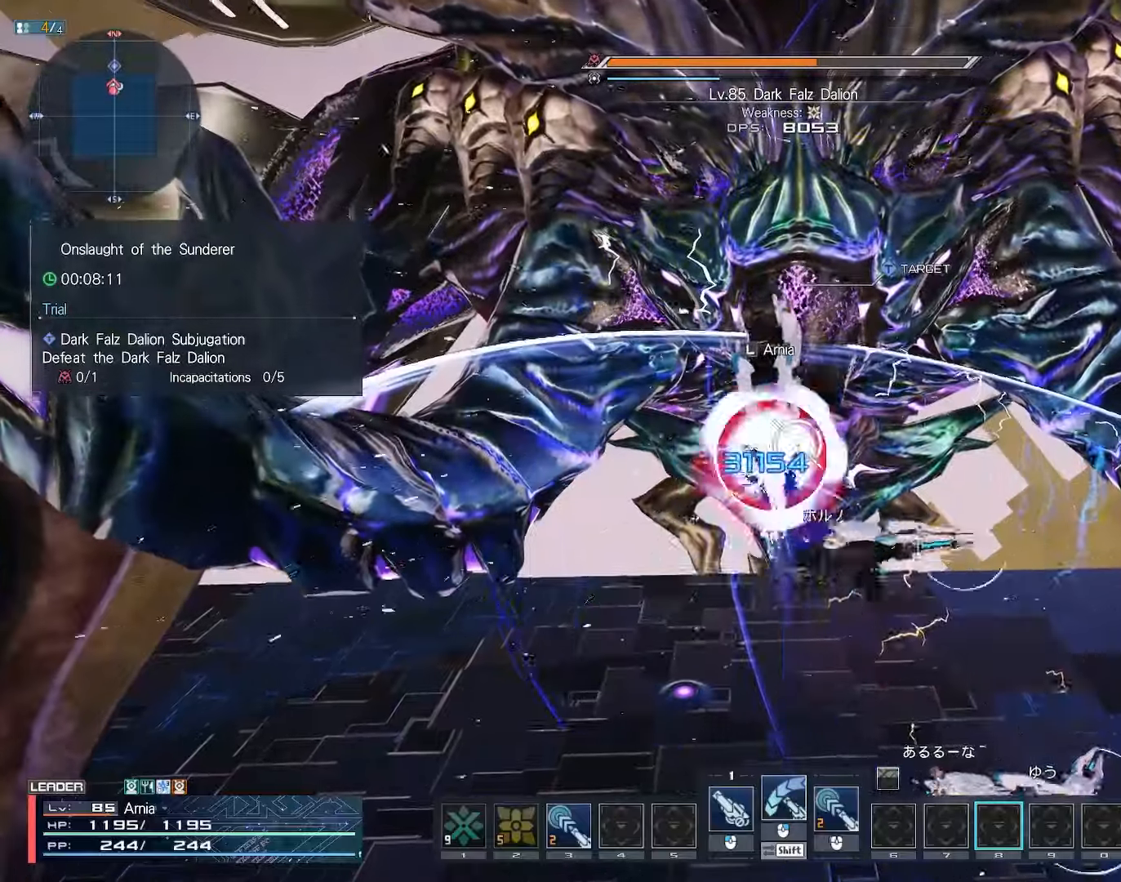
{"keys": [], "mouse": ["right"], "events": []}
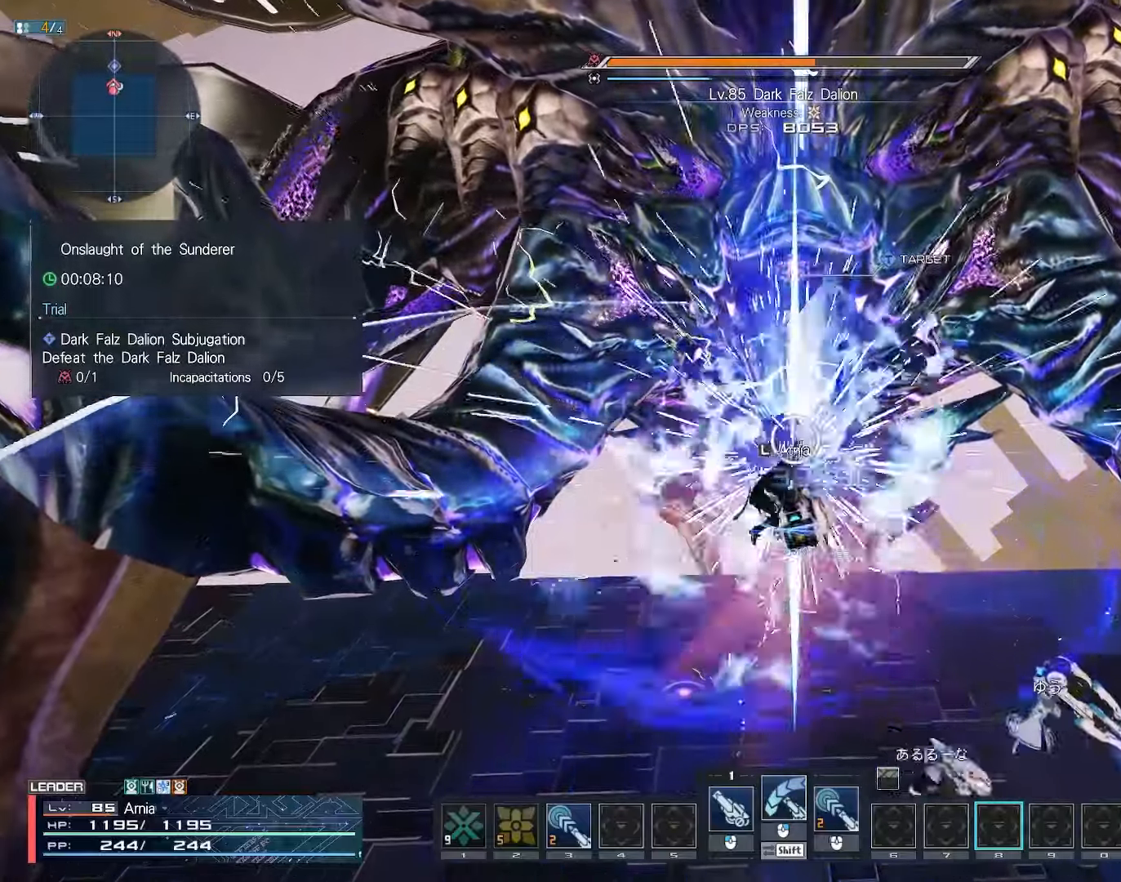
{"keys": [], "mouse": ["right"], "events": []}
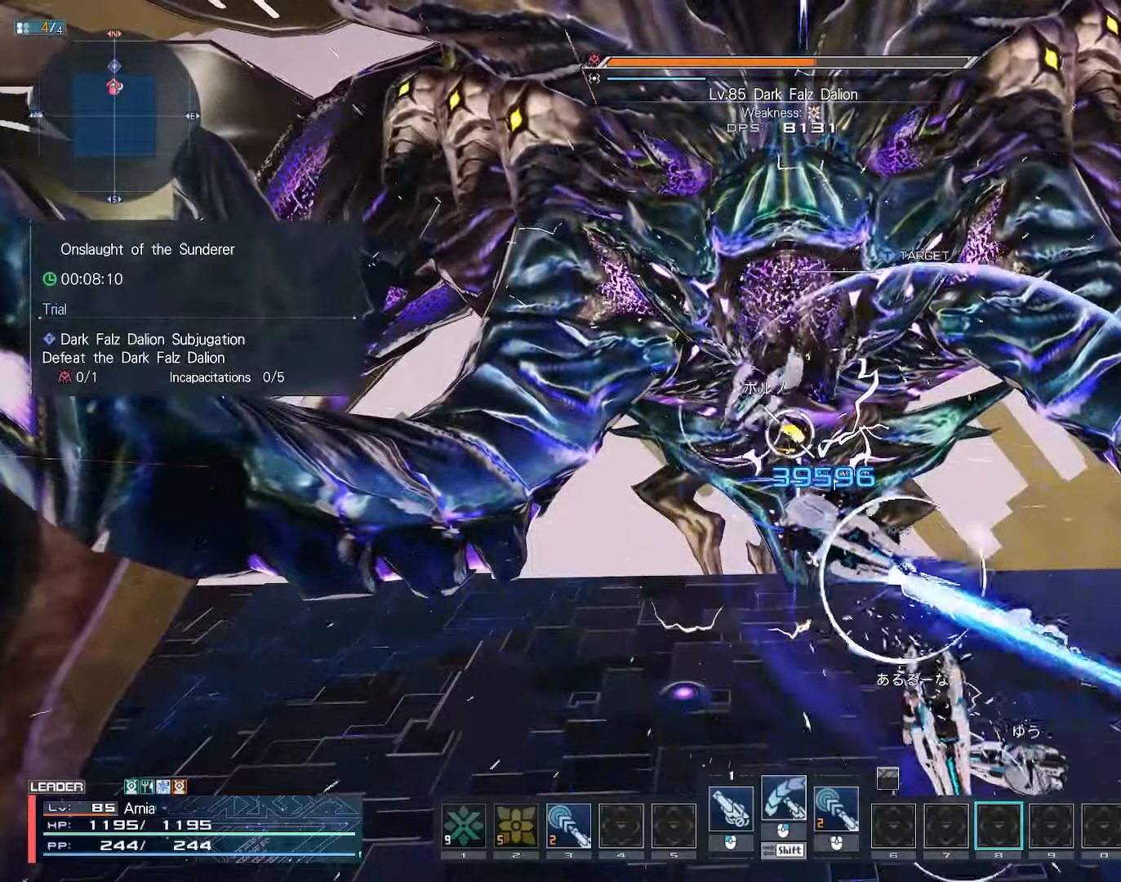
{"keys": [], "mouse": ["right"], "events": []}
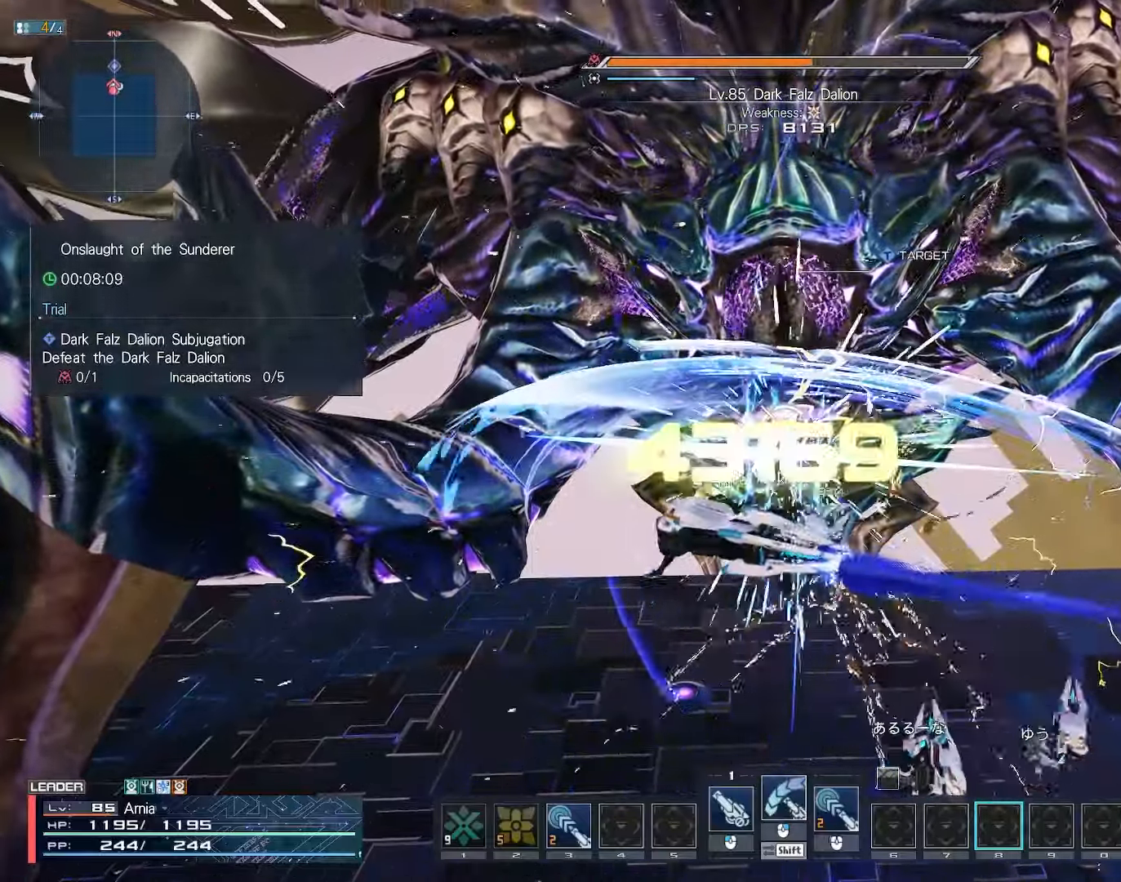
{"keys": [], "mouse": ["right"], "events": []}
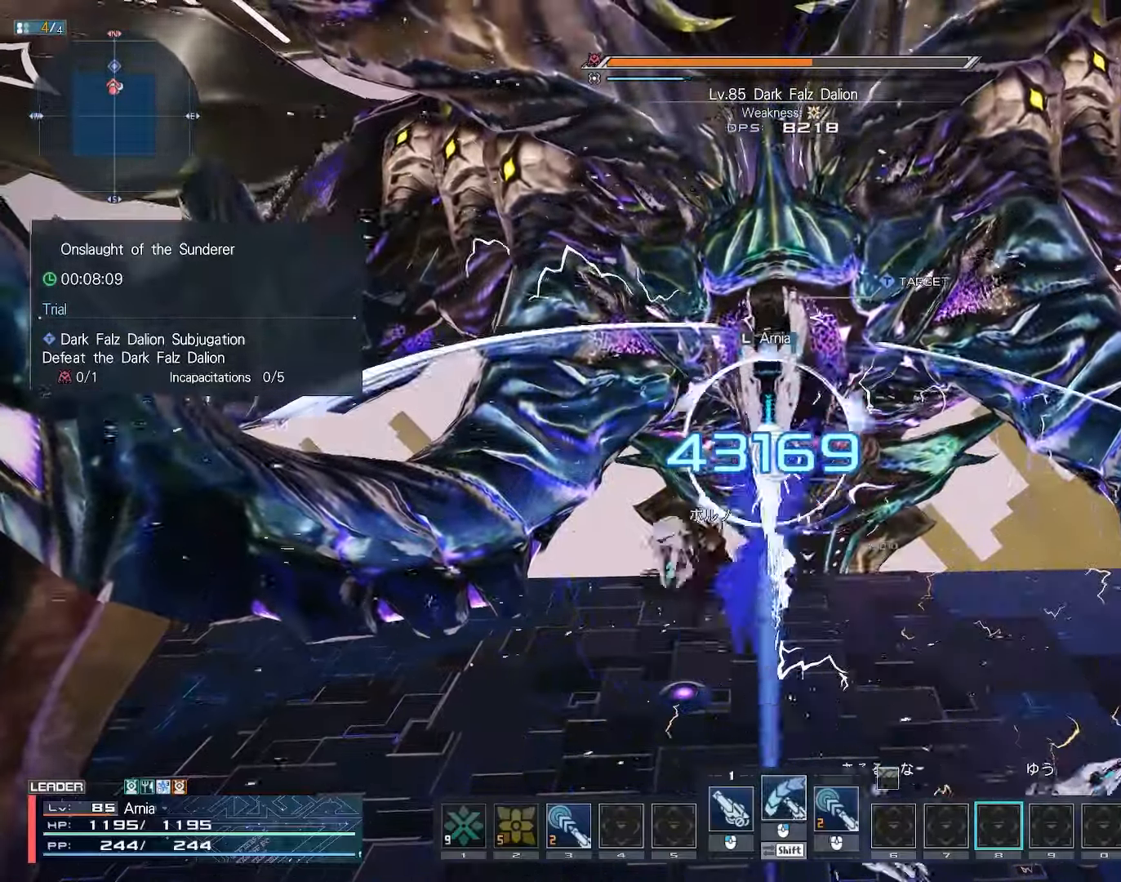
{"keys": ["d", "w"], "mouse": [], "events": [[317, "w", "down"], [350, "mouse_right", "up"], [400, "d", "down"]]}
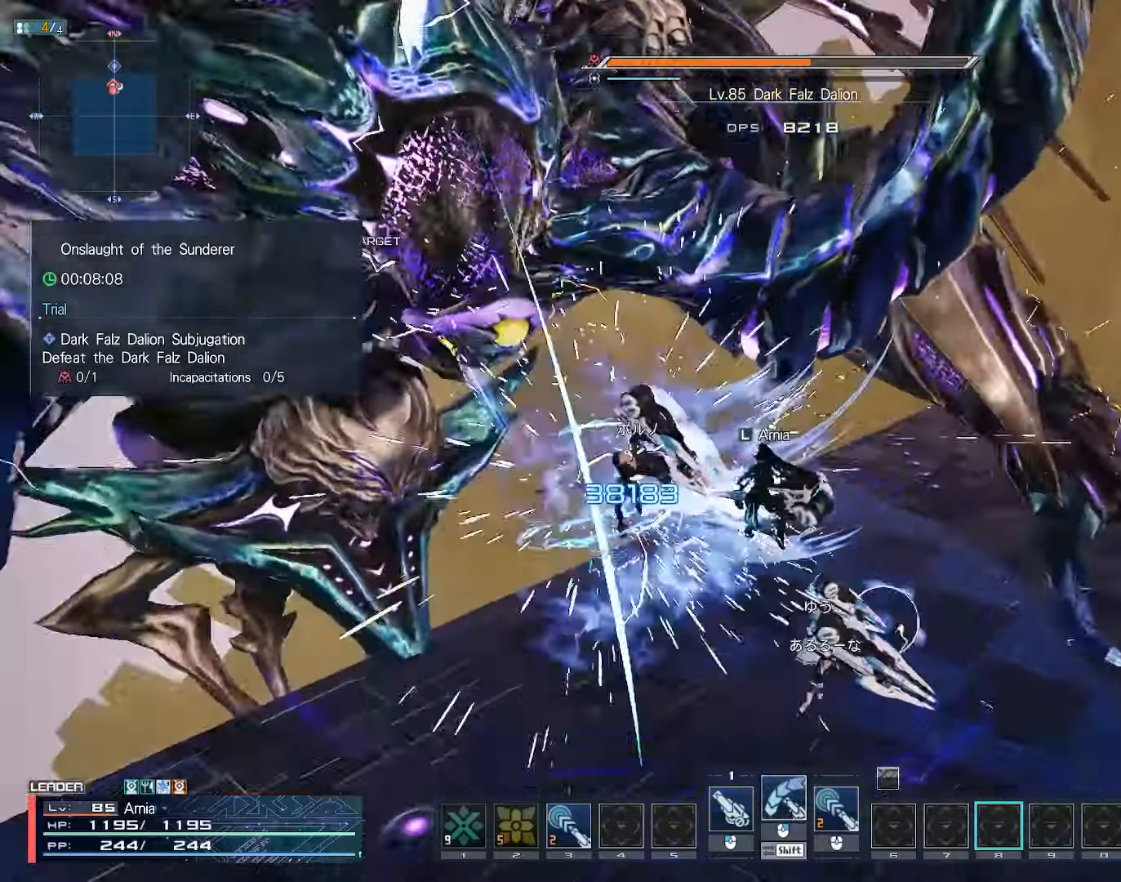
{"keys": ["w"], "mouse": [], "events": [[50, "d", "up"], [83, "w", "up"], [133, "w", "down"], [150, "x", "down"], [350, "x", "up"]]}
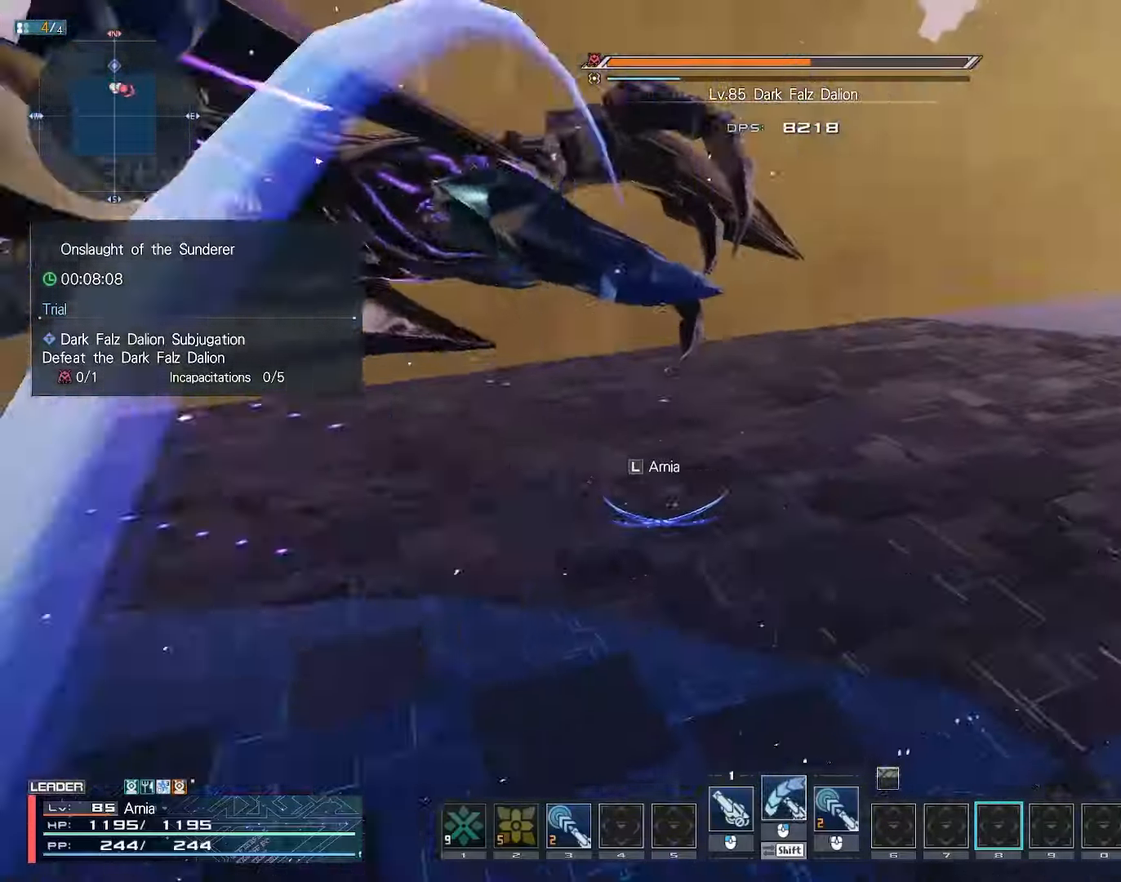
{"keys": ["w"], "mouse": ["left"], "events": [[50, "mouse_left", "down"]]}
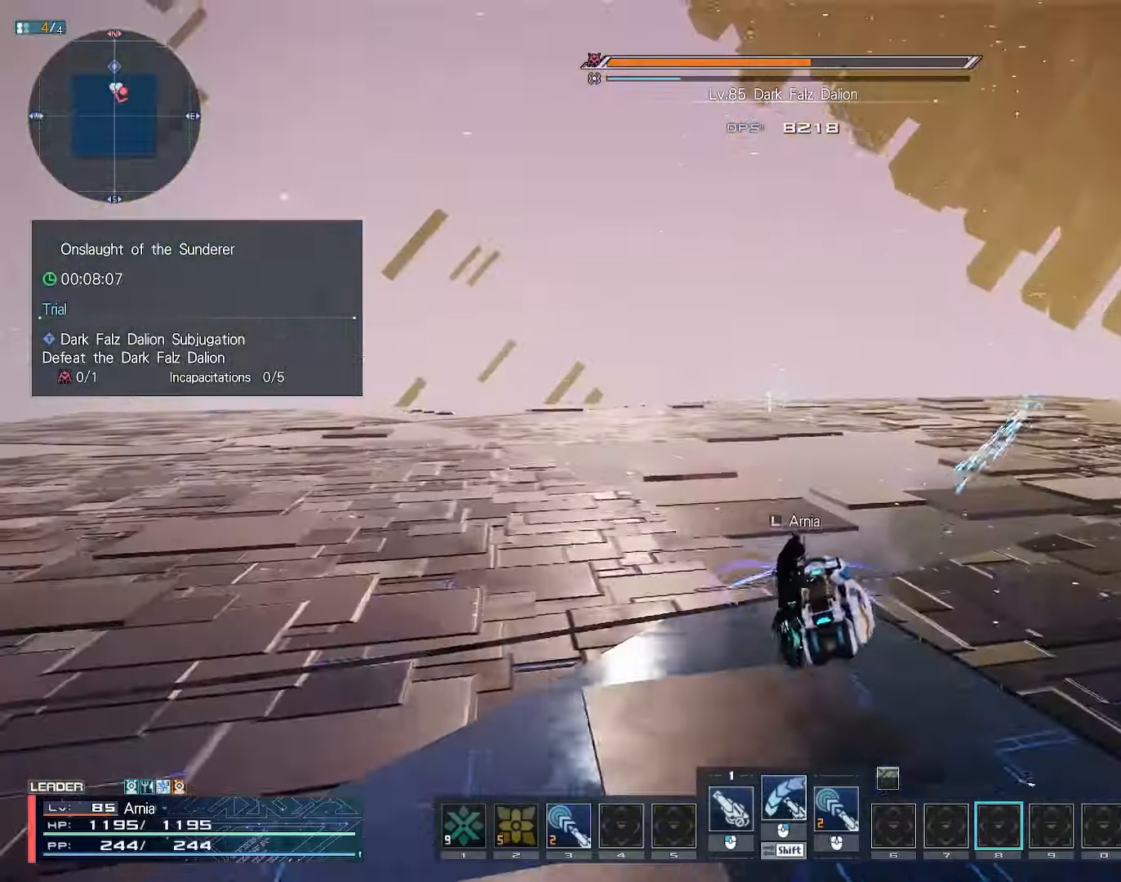
{"keys": ["w"], "mouse": ["left"], "events": []}
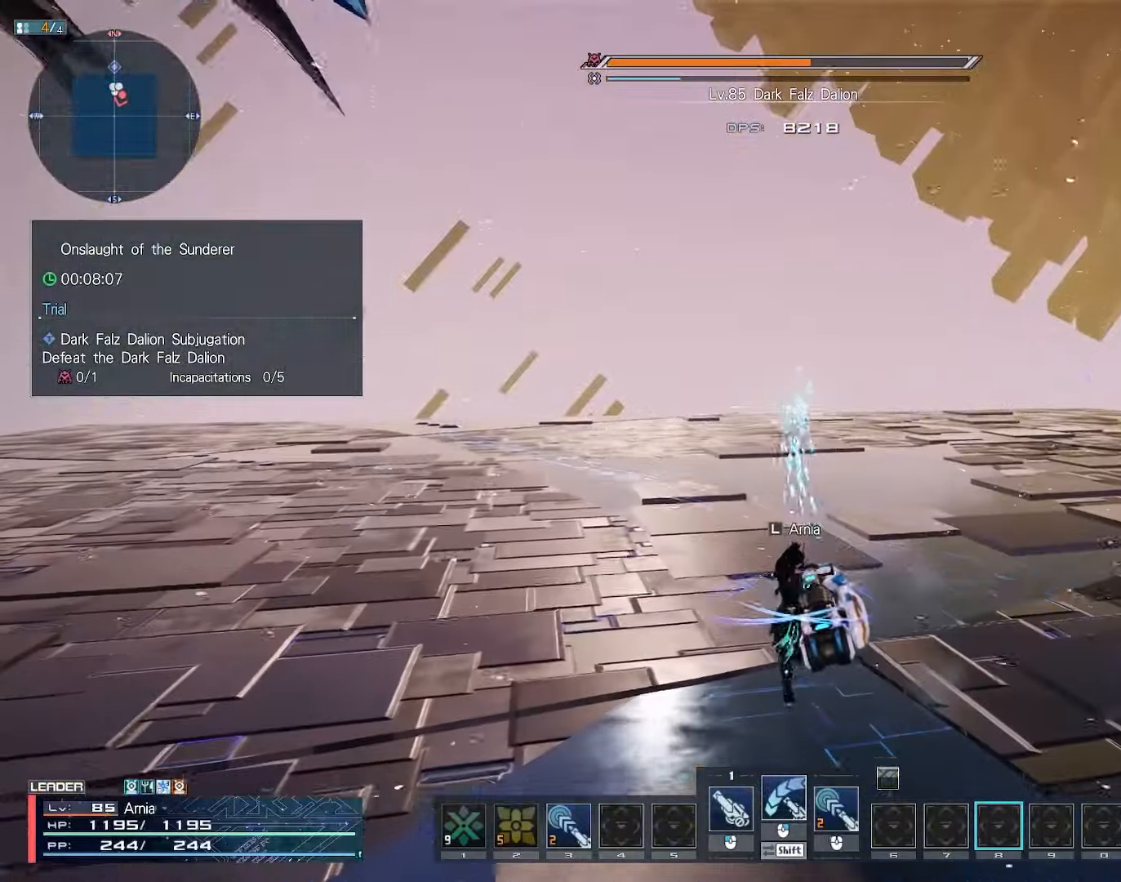
{"keys": ["w"], "mouse": ["left"], "events": []}
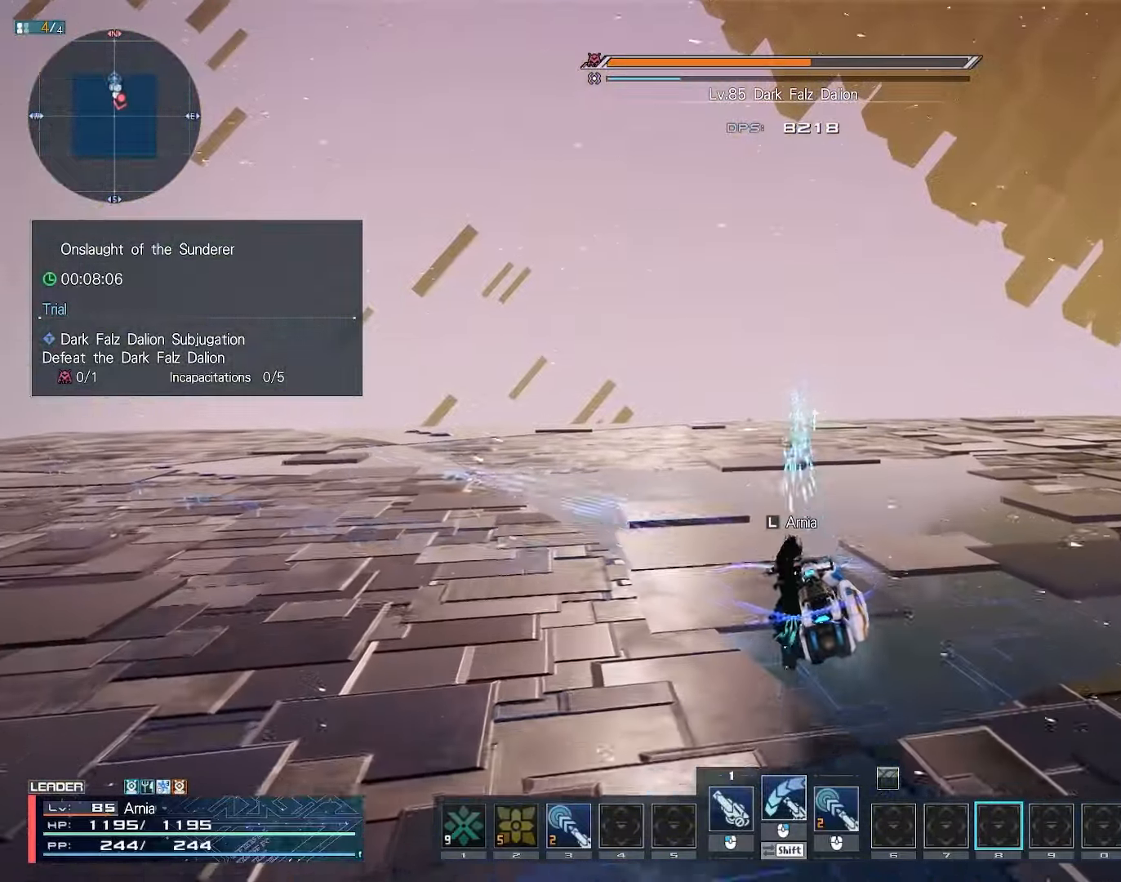
{"keys": ["w"], "mouse": ["left"], "events": []}
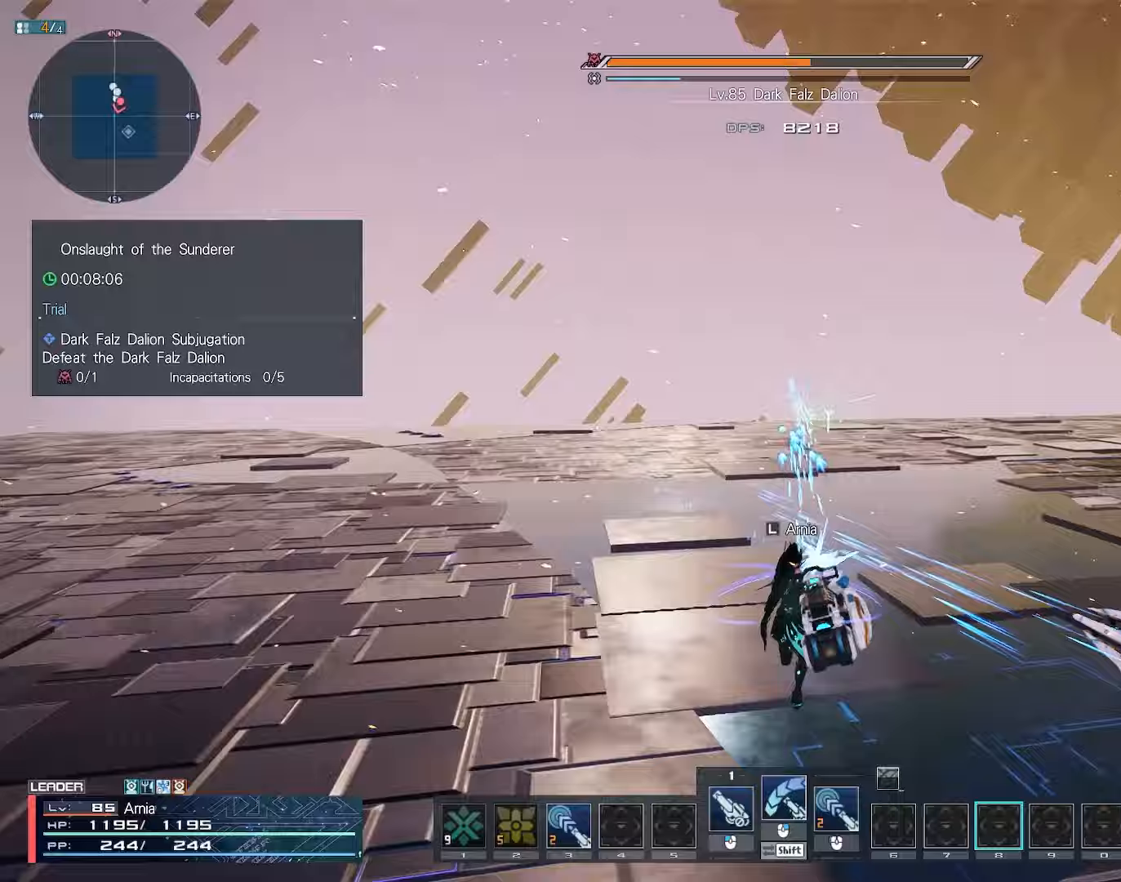
{"keys": ["w"], "mouse": ["left"], "events": []}
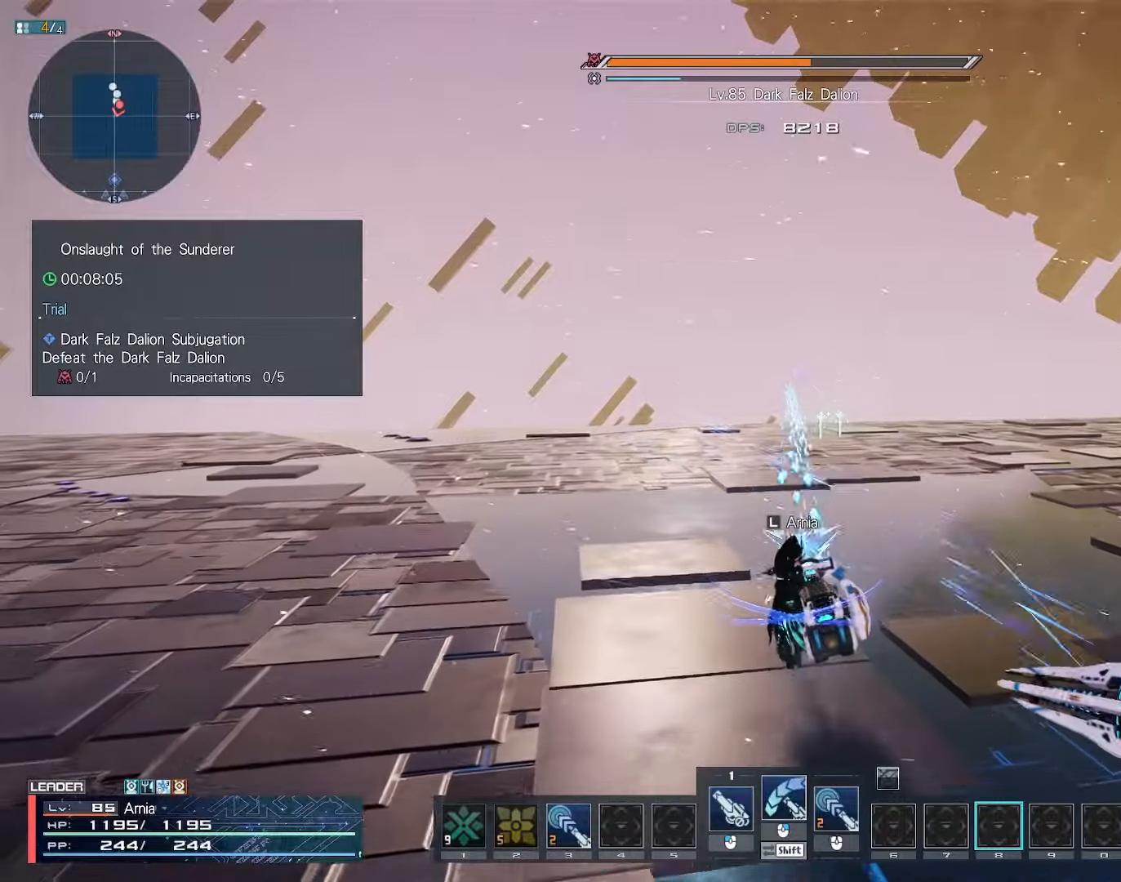
{"keys": ["w"], "mouse": ["left"], "events": []}
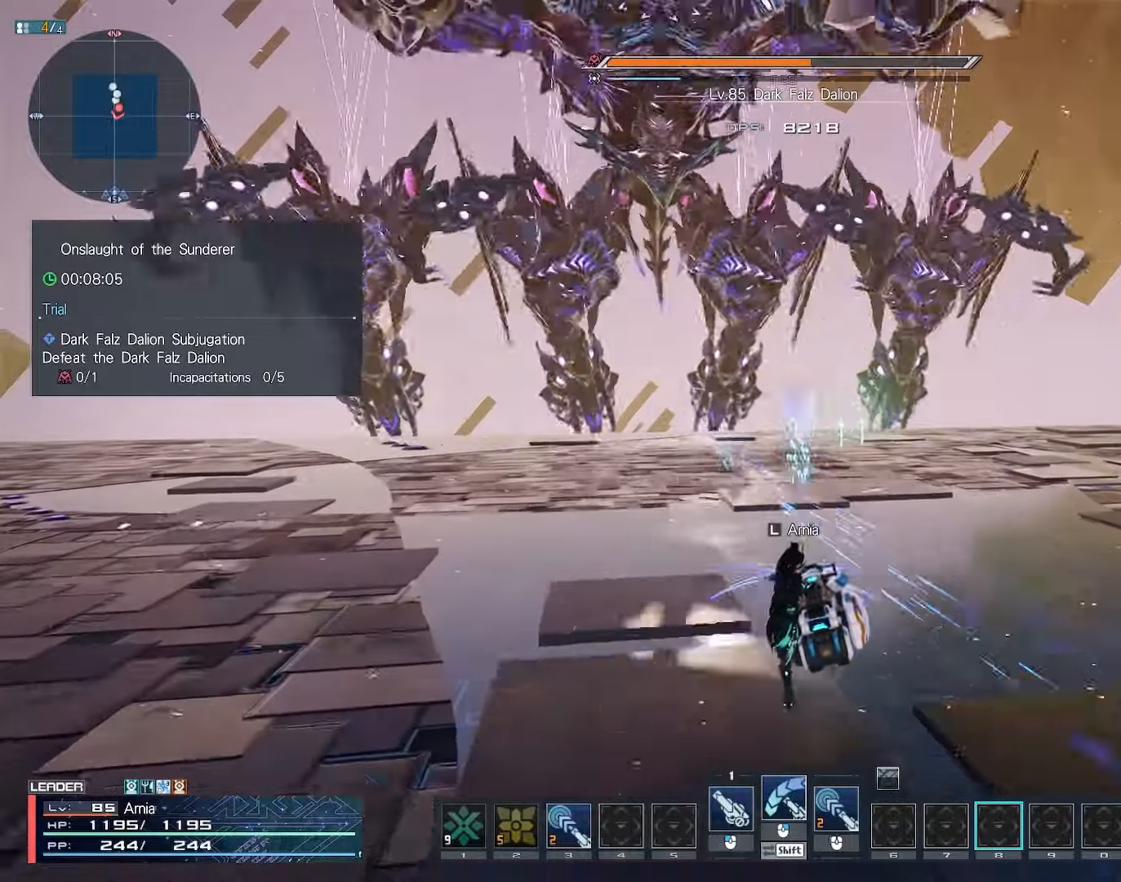
{"keys": ["w"], "mouse": ["left"], "events": []}
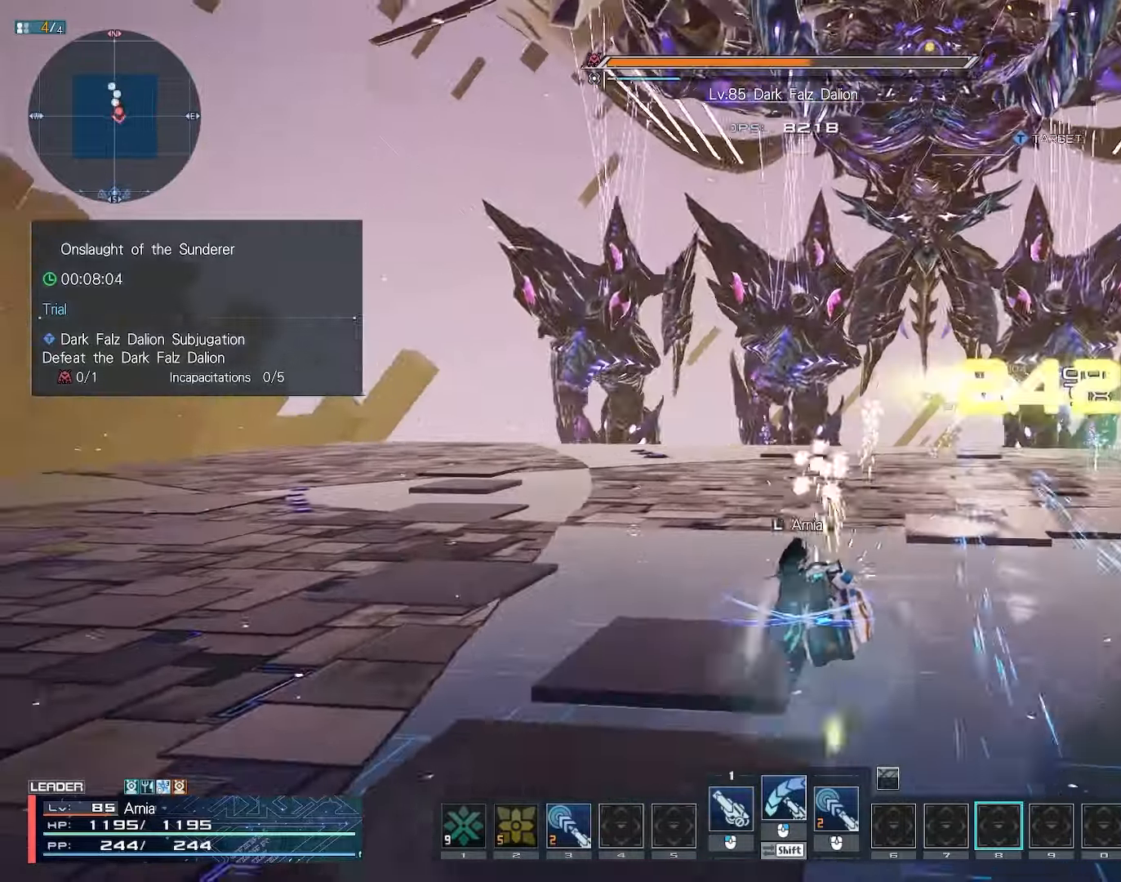
{"keys": ["a"], "mouse": ["left"], "events": [[50, "a", "down"], [233, "w", "up"]]}
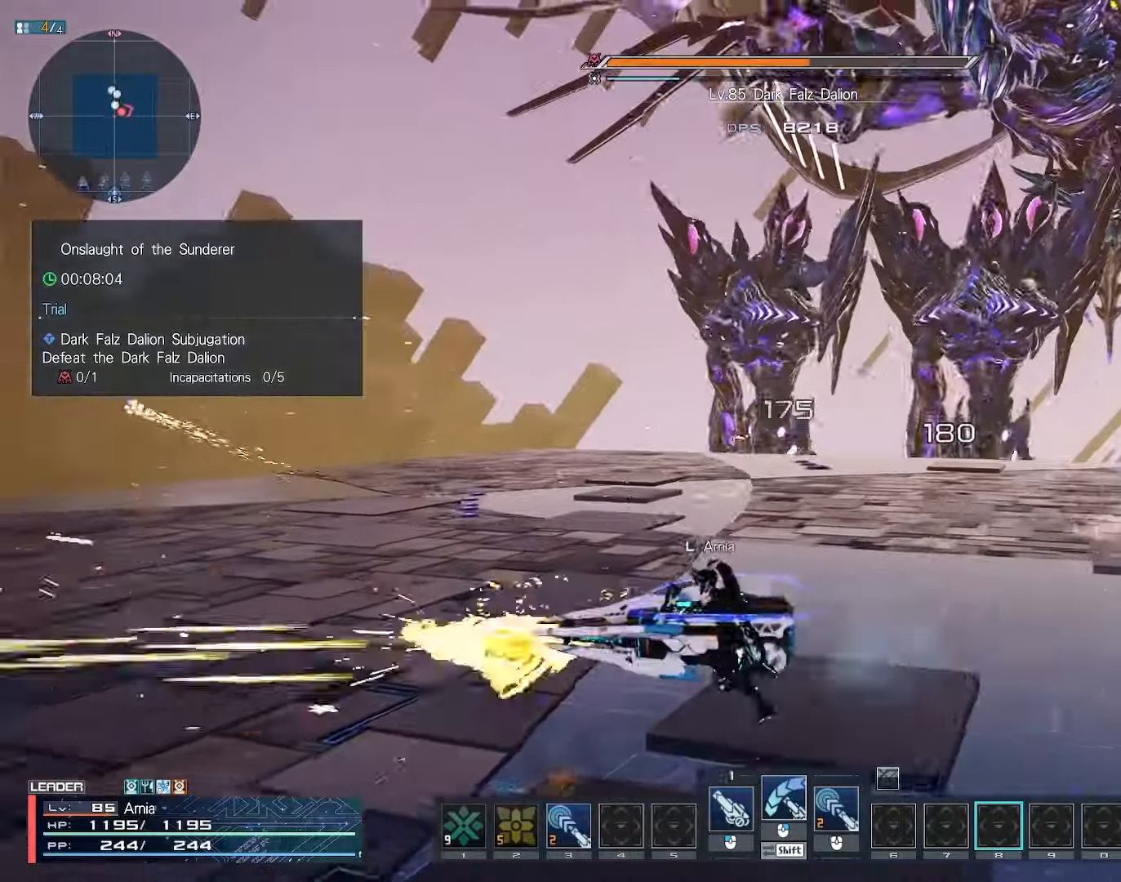
{"keys": ["a"], "mouse": ["left"], "events": []}
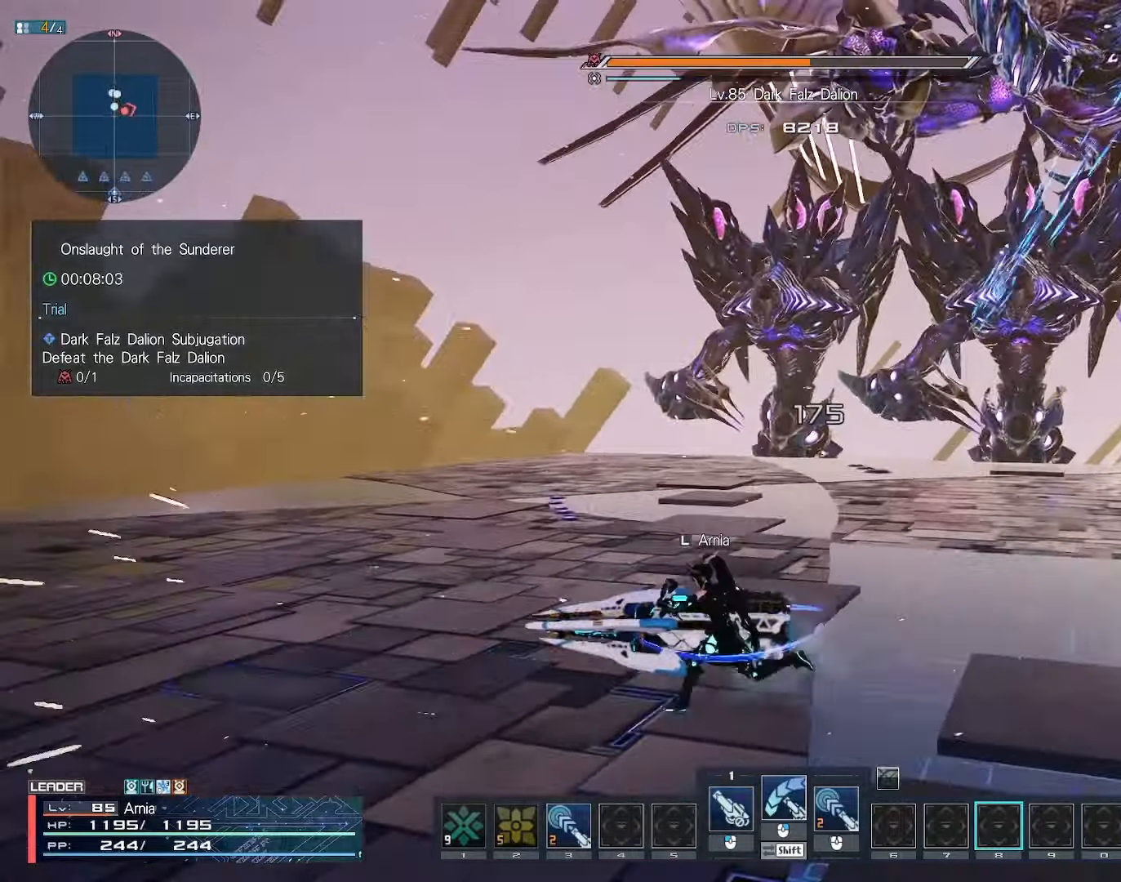
{"keys": ["w"], "mouse": ["mb4"], "events": [[33, "w", "down"], [150, "a", "up"], [233, "mouse_left", "up"], [300, "mouse_mb4", "down"], [417, "mouse_mb4", "up"], [500, "mouse_mb4", "down"]]}
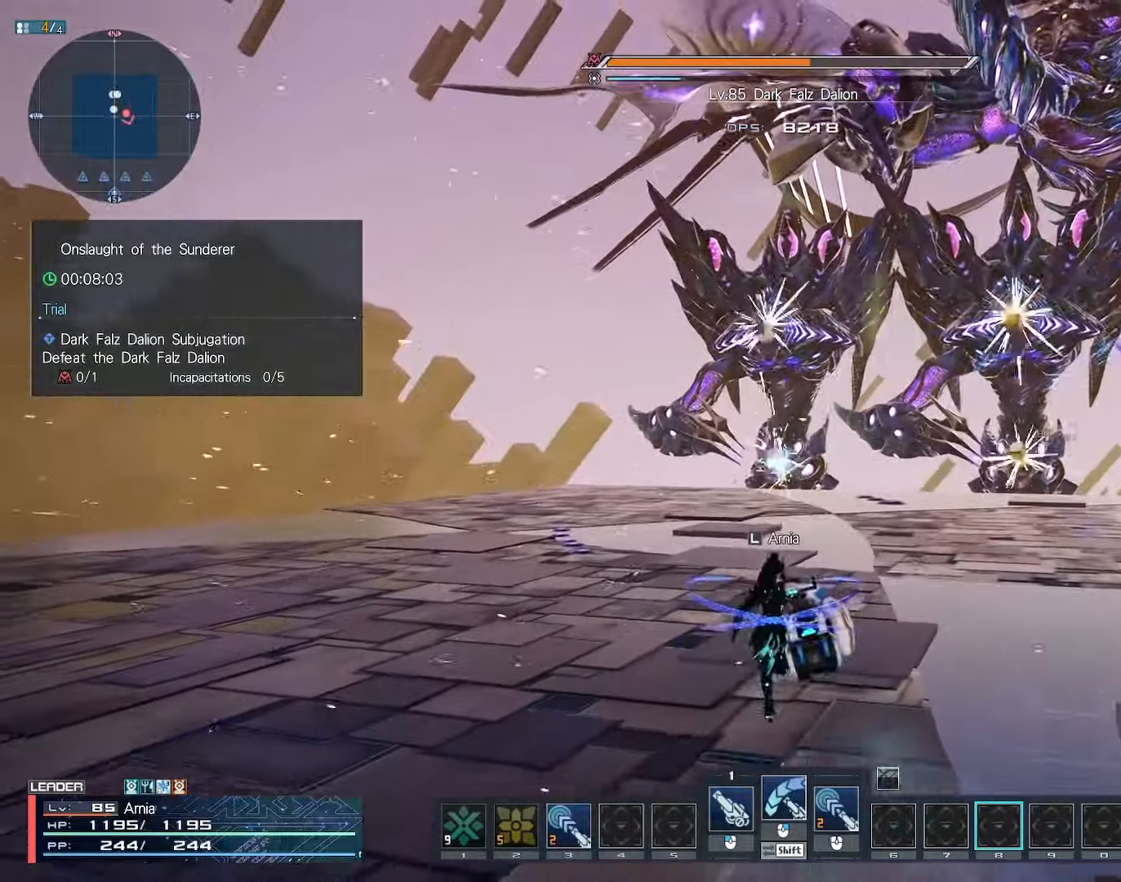
{"keys": ["tab", "w"], "mouse": ["mb4"], "events": [[50, "mouse_mb4", "up"], [117, "mouse_mb4", "down"], [200, "mouse_mb4", "up"], [267, "mouse_mb4", "down"], [350, "mouse_mb4", "up"], [400, "mouse_mb4", "down"], [500, "tab", "down"]]}